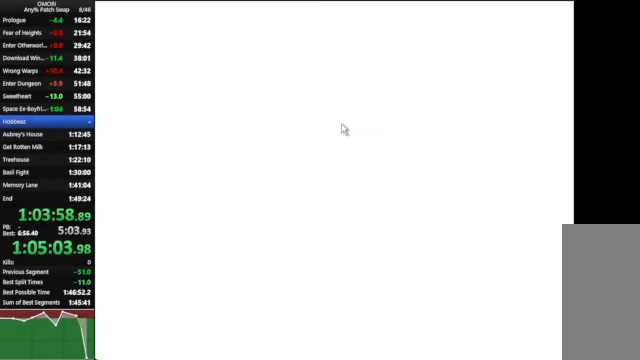
Gameplay with keyboard; each line is a JSON object with the keys held at the frame after it. "events" lists presses ("down") and releases ("up") of "a", "c", "ctrl_l", "ctrl_r", "down", "left", "return", "right", "shift_l", "shift_r", "space", "up", "x" and "z" between this image and that frame as [ms after this image, input, new state], when the widget could be followed in between. No other keys are recorded. Mouse input is not recorded.
{"keys": ["space", "up"], "events": [[234, "z", "down"], [267, "z", "up"], [367, "z", "down"], [434, "z", "up"]]}
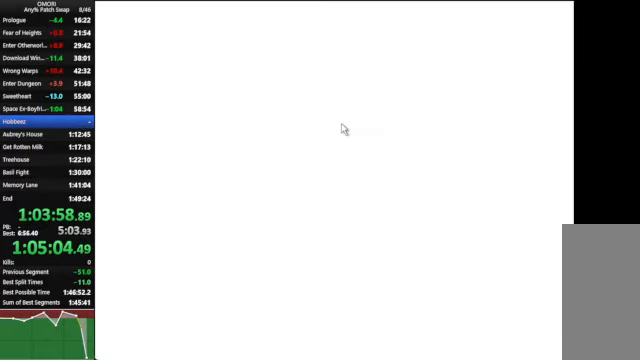
{"keys": ["space", "up", "z"], "events": [[267, "z", "down"]]}
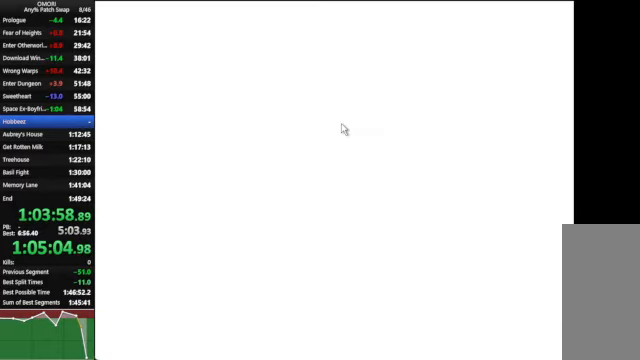
{"keys": ["space", "up", "z"], "events": [[34, "z", "up"], [300, "z", "down"]]}
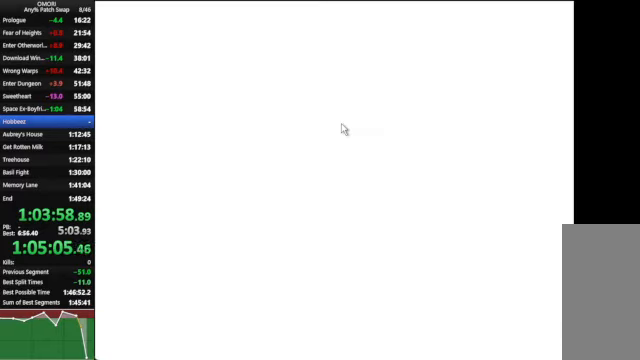
{"keys": ["space", "up", "z"], "events": [[34, "z", "up"], [267, "z", "down"], [300, "z", "up"], [334, "z", "down"], [434, "z", "up"], [467, "z", "down"]]}
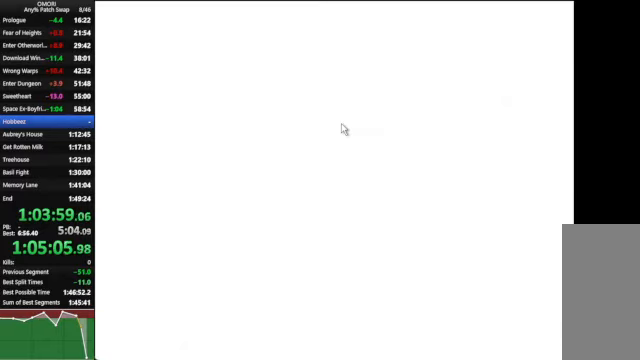
{"keys": ["space", "up"], "events": [[34, "z", "up"], [300, "z", "down"], [500, "z", "up"]]}
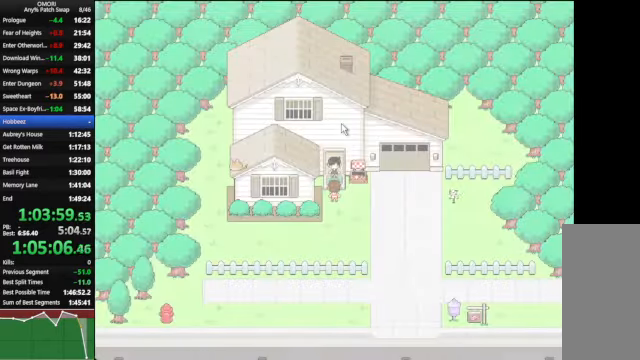
{"keys": ["space", "up"], "events": [[300, "z", "down"], [500, "z", "up"]]}
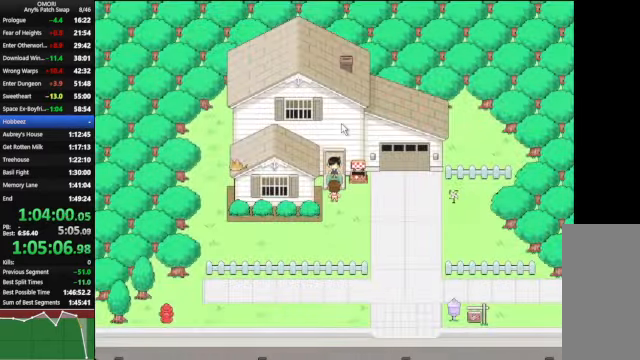
{"keys": ["space", "up", "z"], "events": [[267, "z", "down"]]}
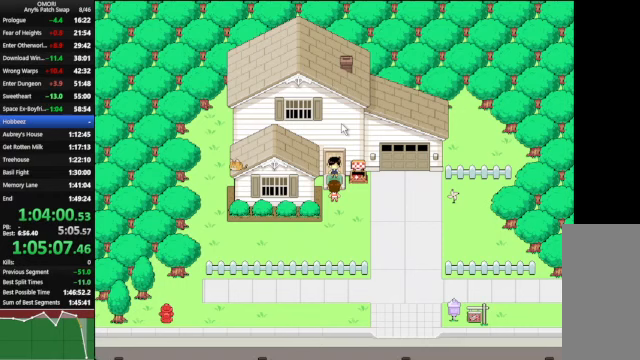
{"keys": ["space", "up", "z"], "events": [[33, "z", "up"], [167, "z", "down"], [200, "z", "up"], [267, "z", "down"]]}
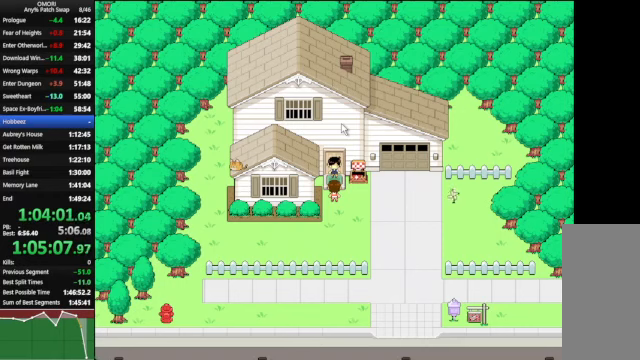
{"keys": ["space", "up", "z"], "events": [[33, "z", "up"], [300, "z", "down"]]}
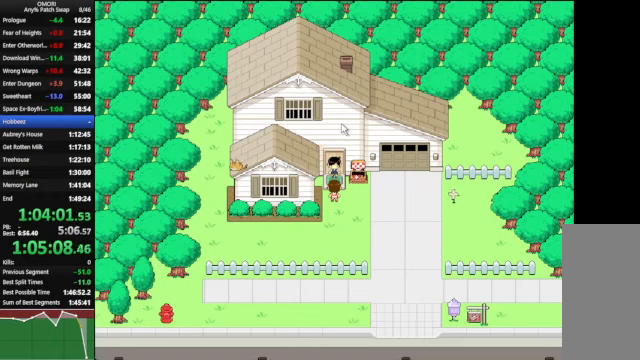
{"keys": ["space", "up"], "events": [[67, "z", "up"], [267, "z", "down"], [500, "z", "up"]]}
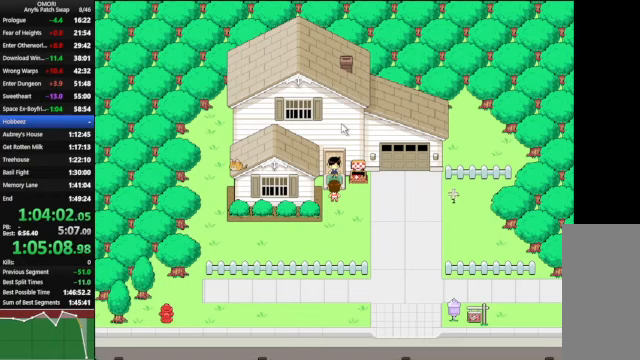
{"keys": ["space", "up"], "events": [[33, "z", "down"], [233, "z", "up"], [267, "z", "down"], [300, "z", "up"]]}
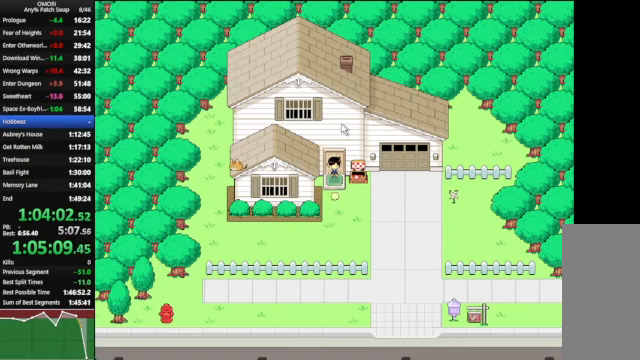
{"keys": ["space", "up"], "events": [[33, "z", "down"], [233, "z", "up"]]}
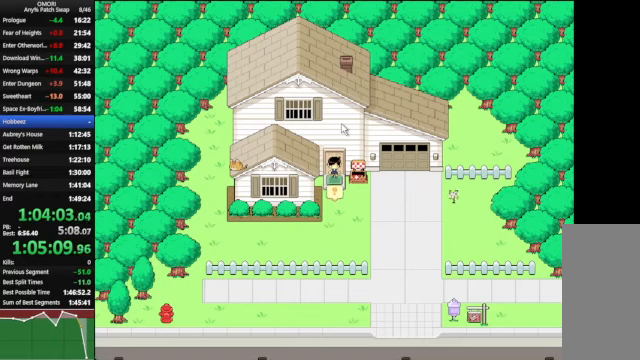
{"keys": ["space", "up"], "events": [[33, "z", "down"], [233, "z", "up"]]}
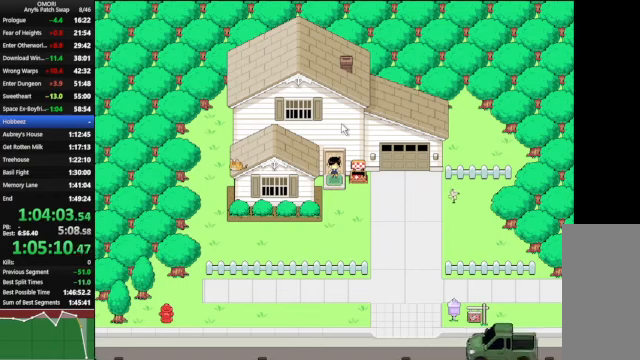
{"keys": ["space", "up"], "events": [[33, "z", "down"], [300, "z", "up"]]}
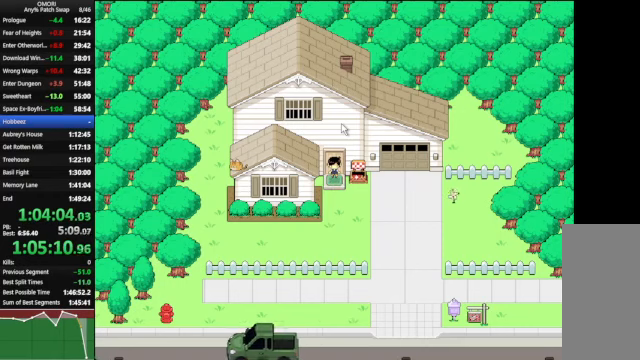
{"keys": ["space", "up"], "events": [[67, "z", "down"], [300, "z", "up"]]}
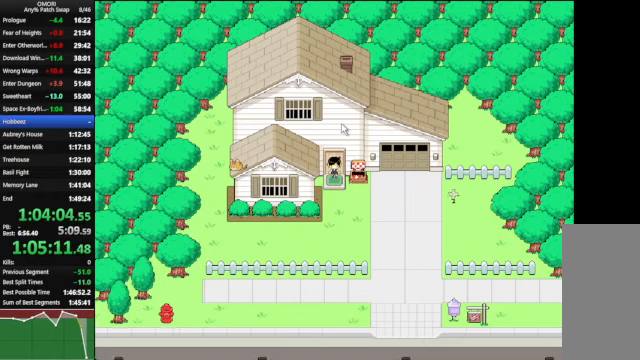
{"keys": ["space", "up"], "events": [[67, "z", "down"], [233, "z", "up"]]}
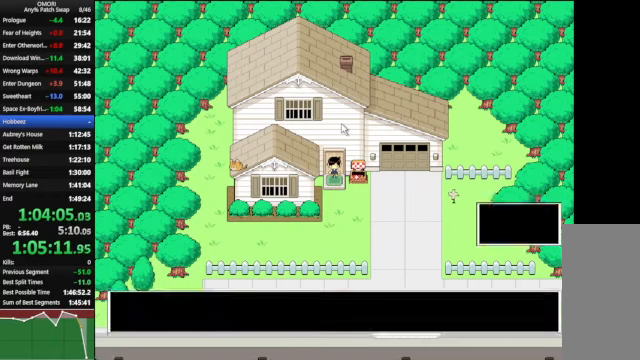
{"keys": ["space", "up", "z"], "events": [[33, "z", "down"], [233, "z", "up"], [500, "z", "down"]]}
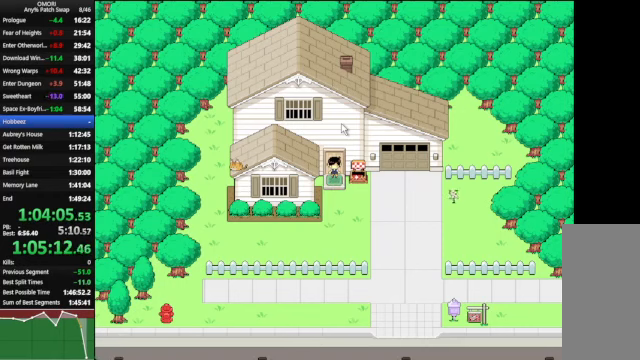
{"keys": ["space", "up", "z"], "events": [[233, "z", "up"], [500, "z", "down"]]}
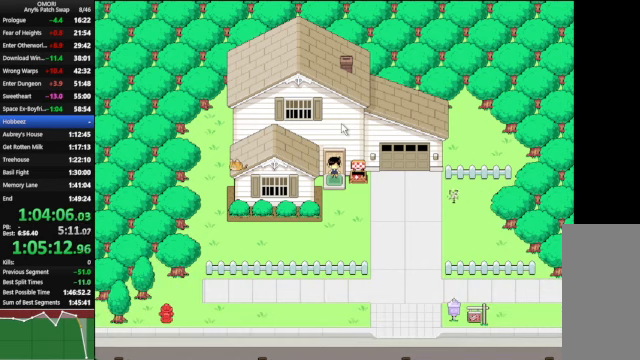
{"keys": ["space", "up"], "events": [[266, "z", "up"]]}
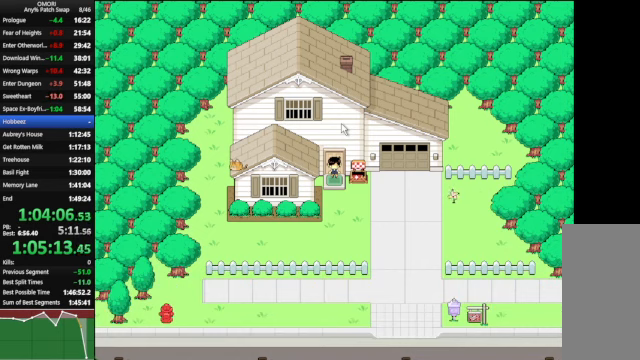
{"keys": ["space", "up"], "events": [[33, "z", "down"], [233, "z", "up"]]}
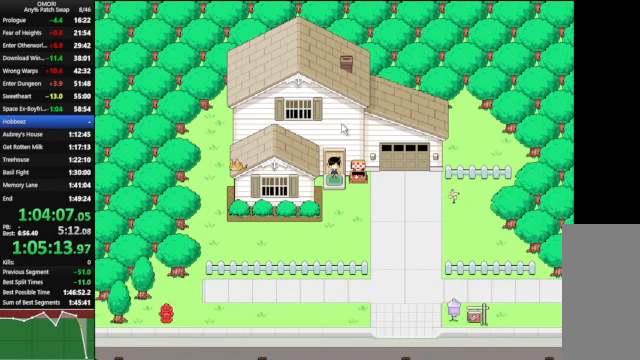
{"keys": ["space", "up"], "events": [[33, "z", "down"], [300, "z", "up"]]}
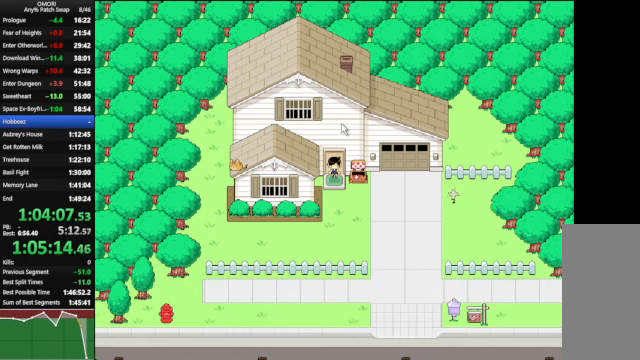
{"keys": ["space", "up", "z"], "events": [[33, "z", "down"], [300, "z", "up"], [433, "z", "down"], [466, "z", "up"], [500, "z", "down"]]}
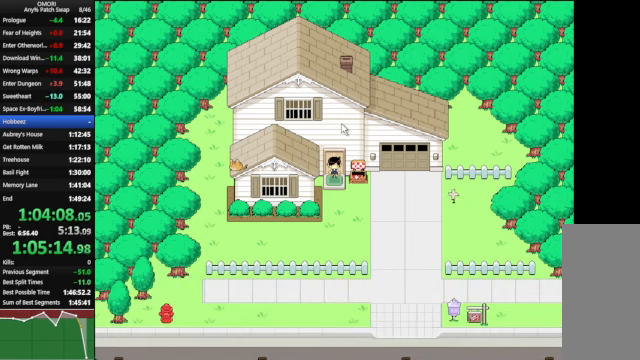
{"keys": ["space", "up"], "events": [[66, "z", "up"], [100, "z", "down"], [266, "z", "up"]]}
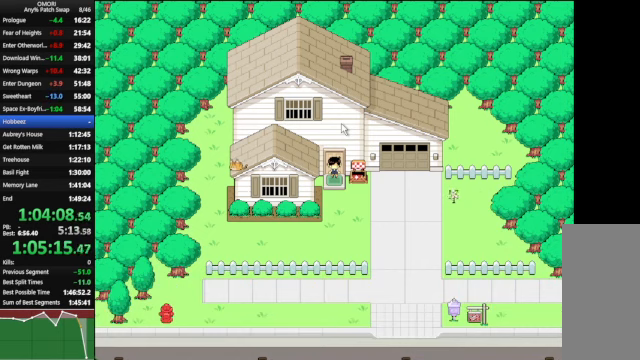
{"keys": ["space", "up"], "events": [[33, "z", "down"], [233, "z", "up"], [266, "z", "down"], [333, "z", "up"], [400, "z", "down"], [433, "z", "up"]]}
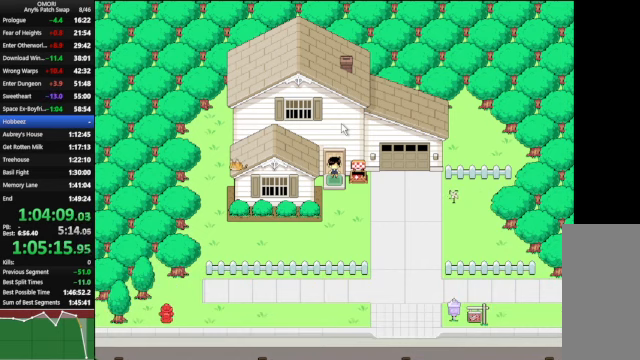
{"keys": ["space", "up"], "events": [[33, "z", "down"], [266, "z", "up"]]}
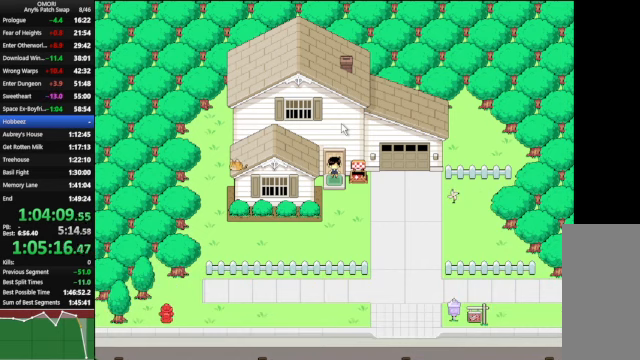
{"keys": ["space", "up"], "events": [[33, "z", "down"], [266, "z", "up"]]}
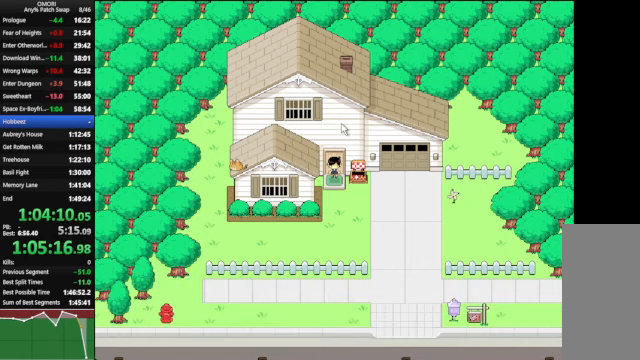
{"keys": ["space", "up"], "events": [[33, "z", "down"], [233, "z", "up"], [433, "z", "down"], [466, "z", "up"]]}
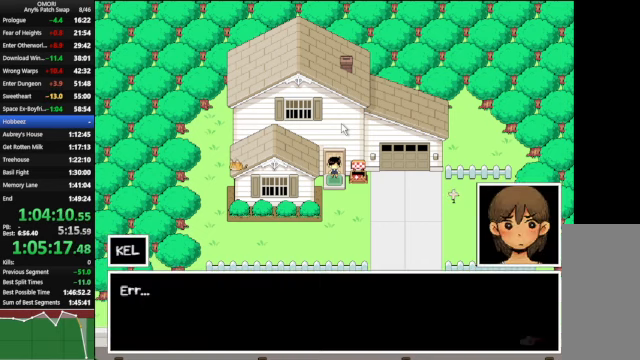
{"keys": ["space", "up"], "events": [[33, "z", "down"], [66, "z", "up"], [100, "z", "down"], [266, "z", "up"]]}
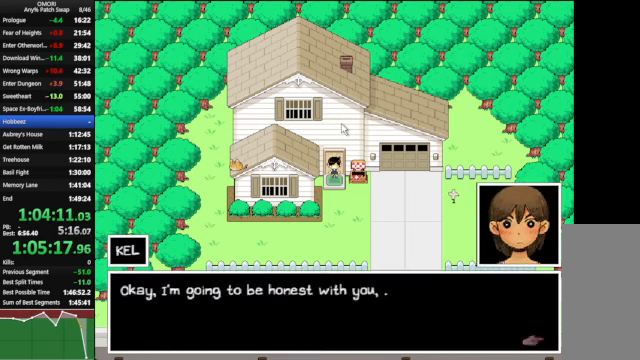
{"keys": ["space", "up"], "events": [[33, "z", "down"], [300, "z", "up"]]}
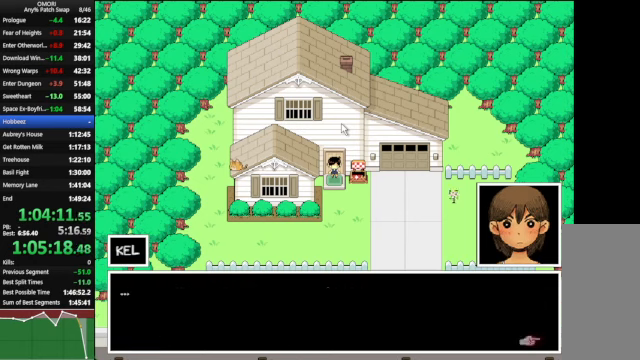
{"keys": ["space", "up"], "events": [[34, "z", "down"], [334, "z", "up"]]}
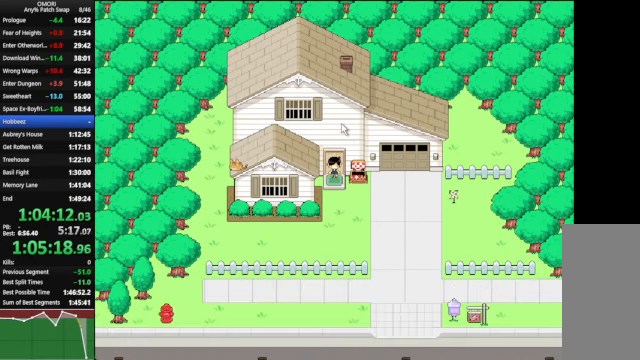
{"keys": ["space", "up"], "events": [[67, "z", "down"], [334, "z", "up"]]}